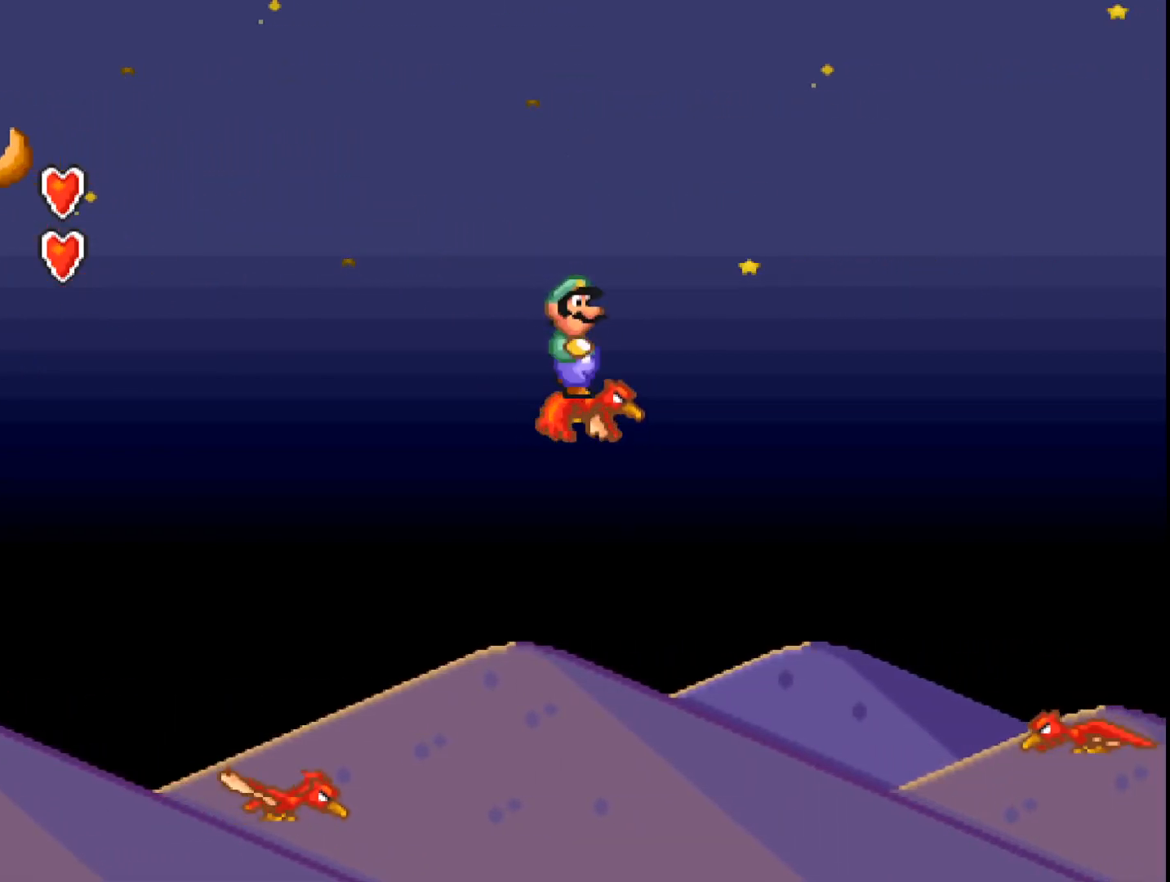
Gameplay with a controller (Xbox layout); each line is a JSON object with the inputs held at the frame after it. "events" lists button and stick changes between this image and that frame as [ms after this image, input, new state], when the widget could be followed in between. Not read: left_stick right_stick.
{"buttons": ["A"], "events": [[500, "A", "down"]]}
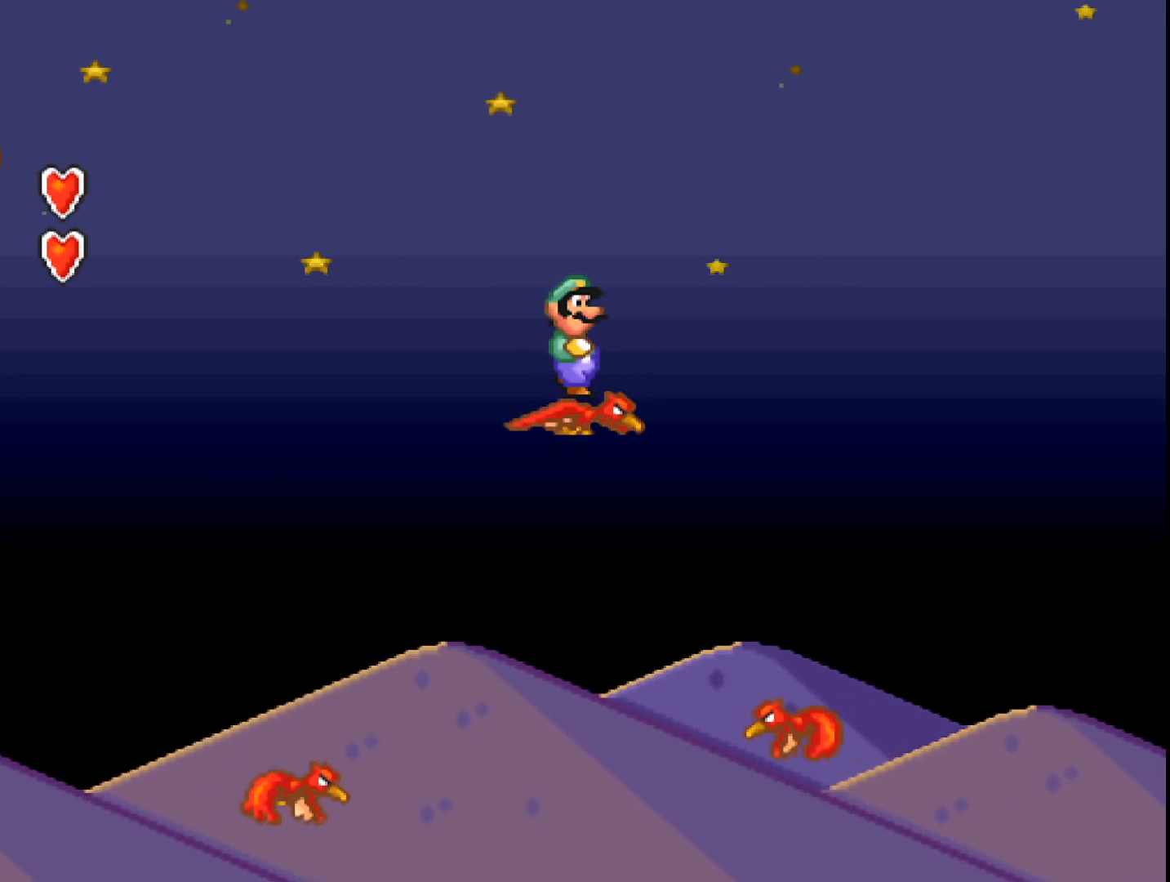
{"buttons": ["A"], "events": []}
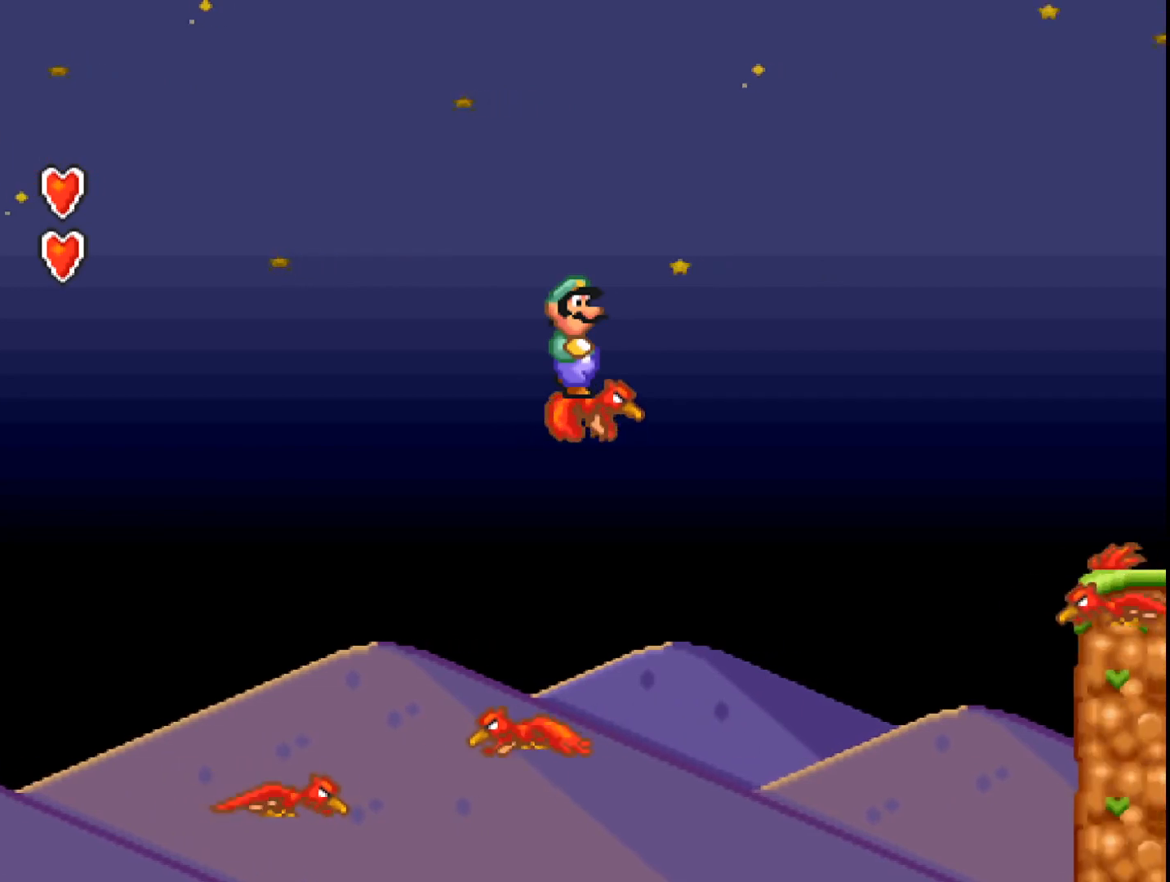
{"buttons": ["A"], "events": []}
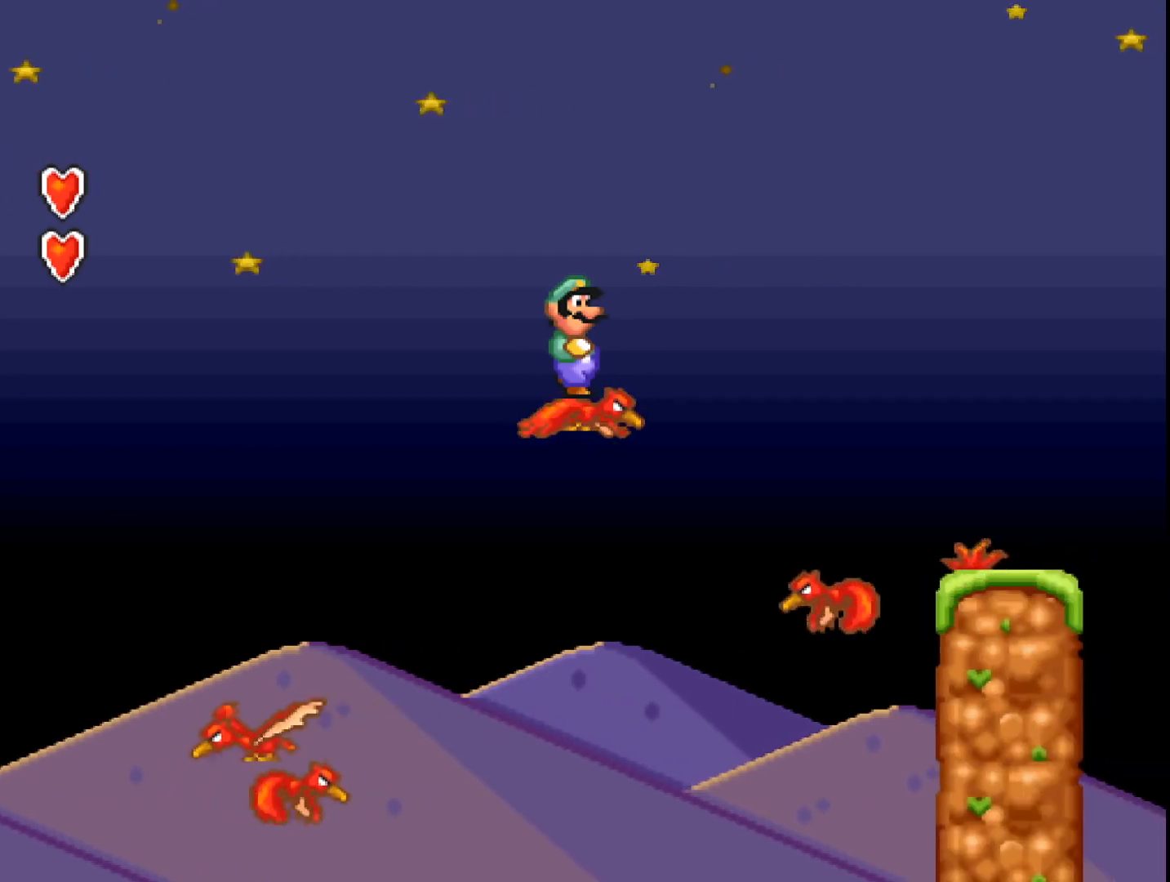
{"buttons": ["A"], "events": []}
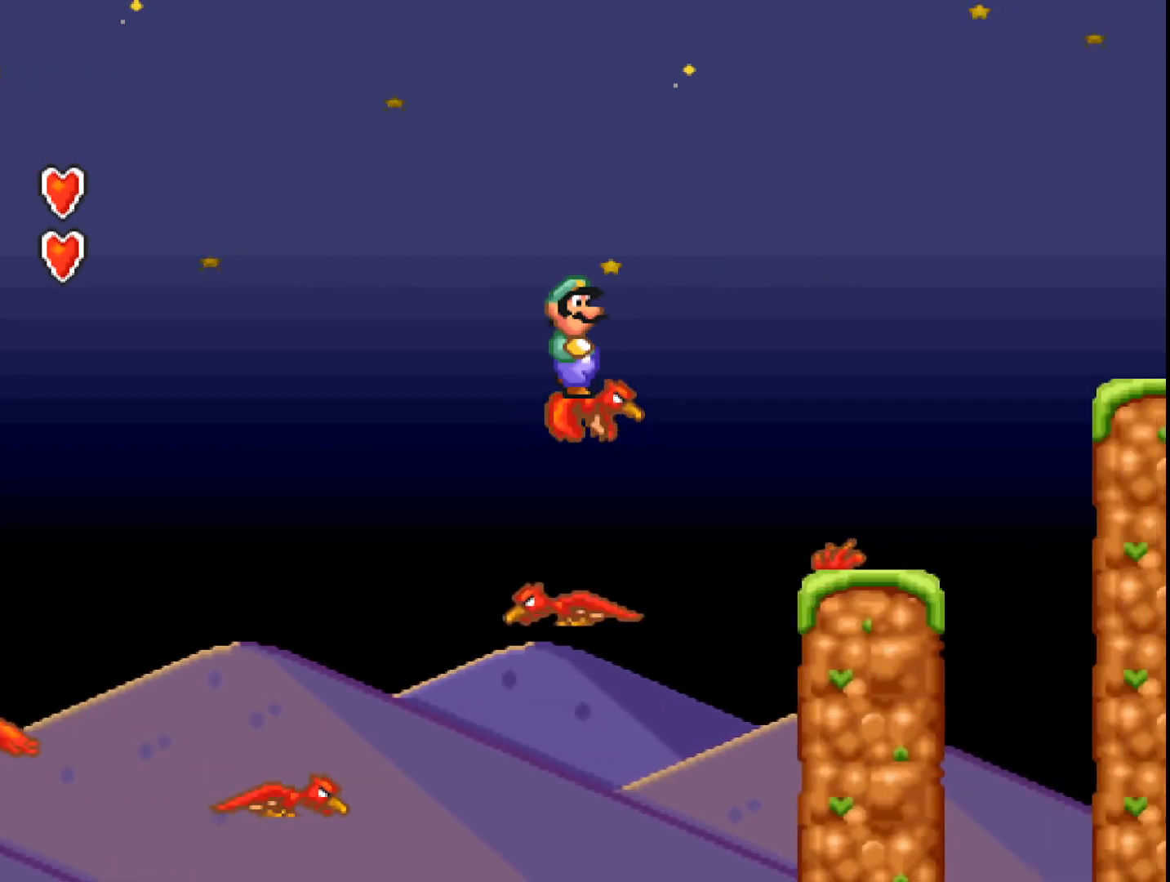
{"buttons": ["A", "DPAD_RIGHT"], "events": [[400, "DPAD_RIGHT", "down"]]}
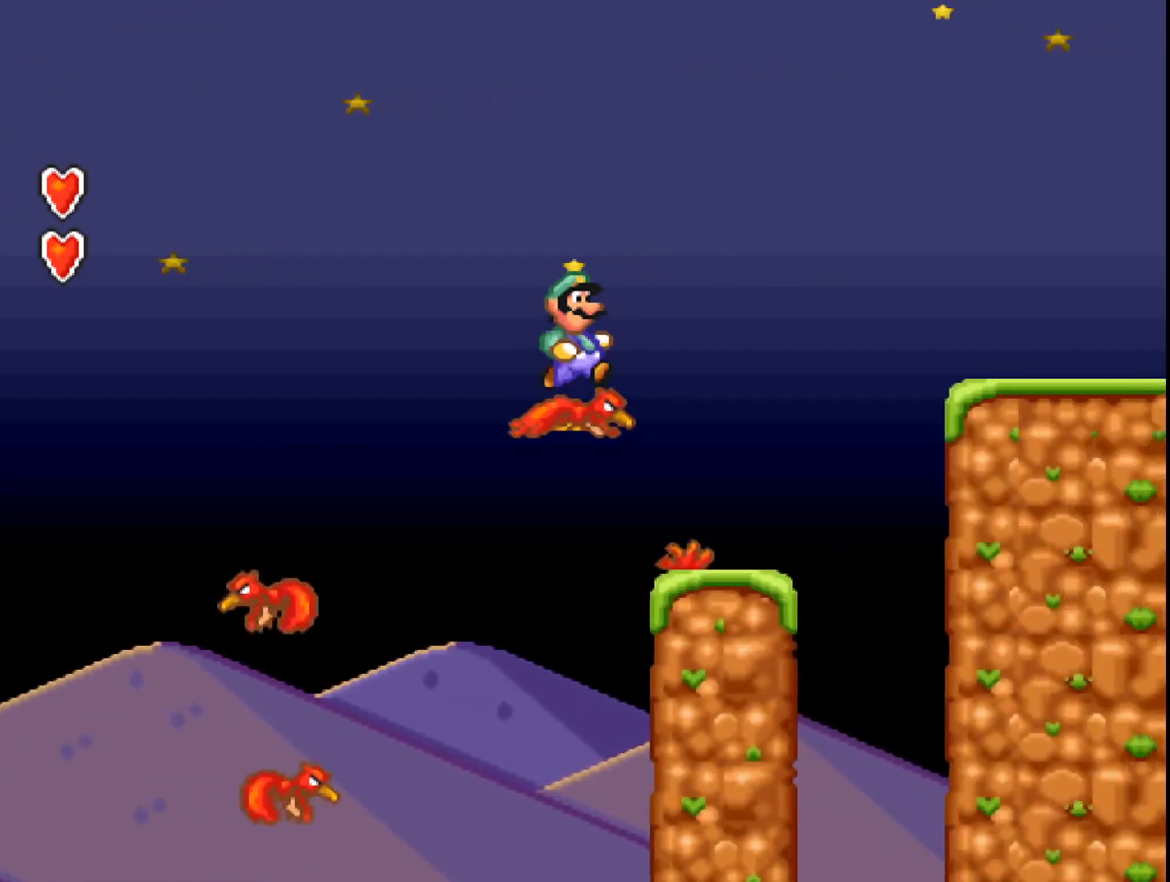
{"buttons": ["A", "B", "DPAD_RIGHT"], "events": [[33, "B", "down"]]}
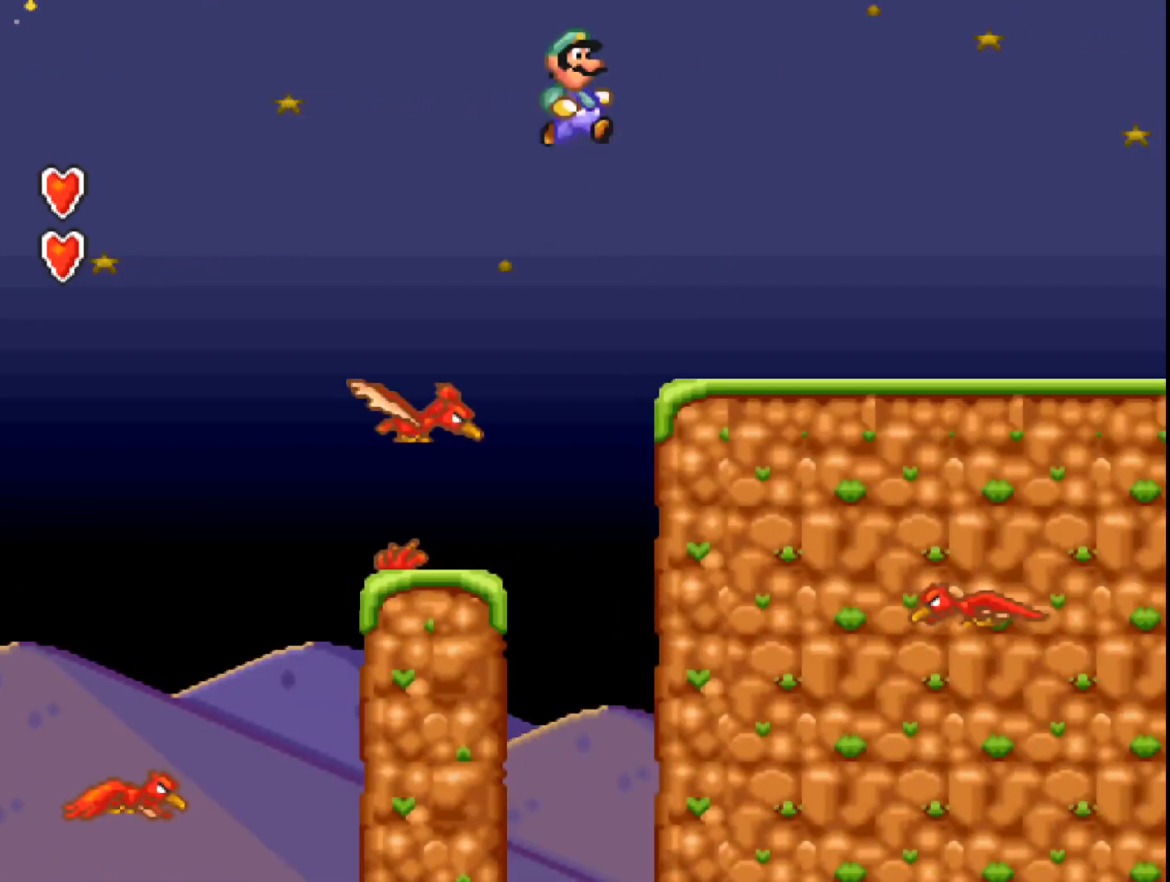
{"buttons": ["A", "DPAD_RIGHT"], "events": [[33, "B", "up"]]}
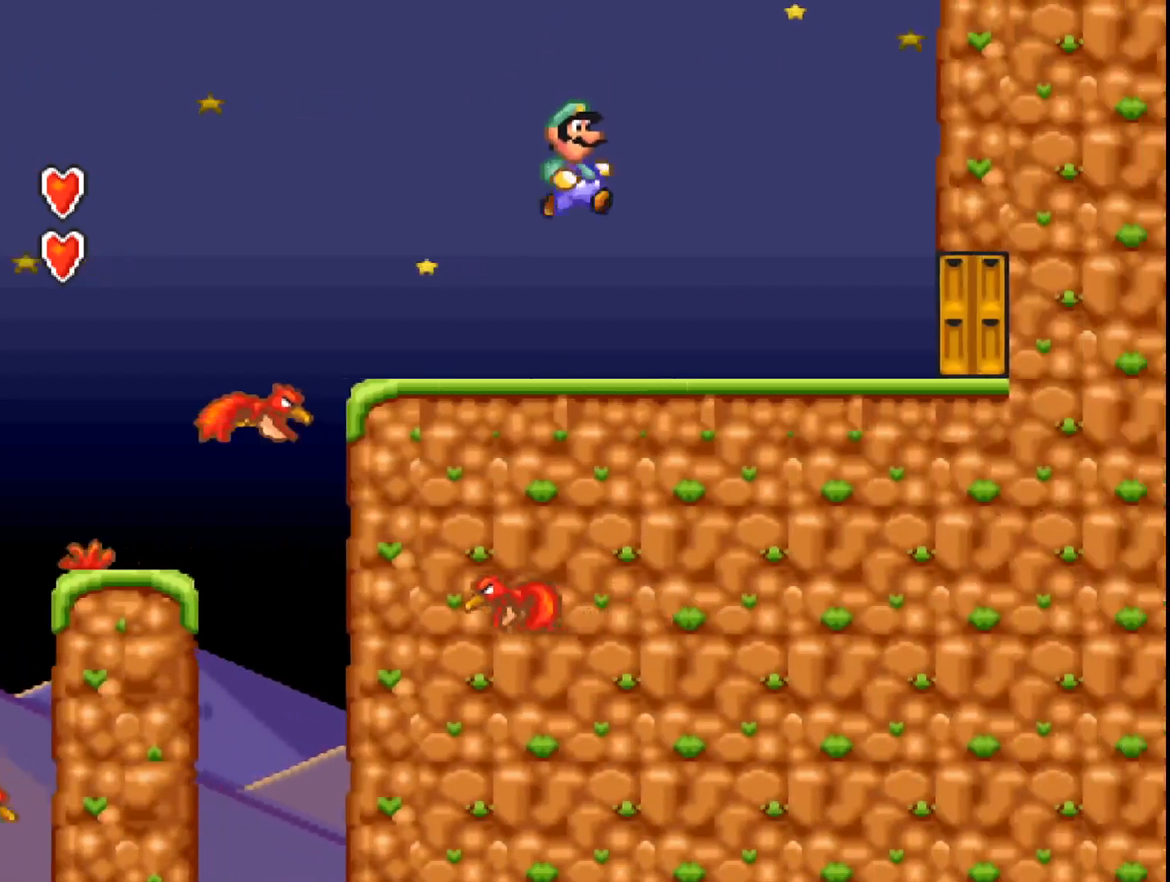
{"buttons": ["A", "DPAD_RIGHT"], "events": []}
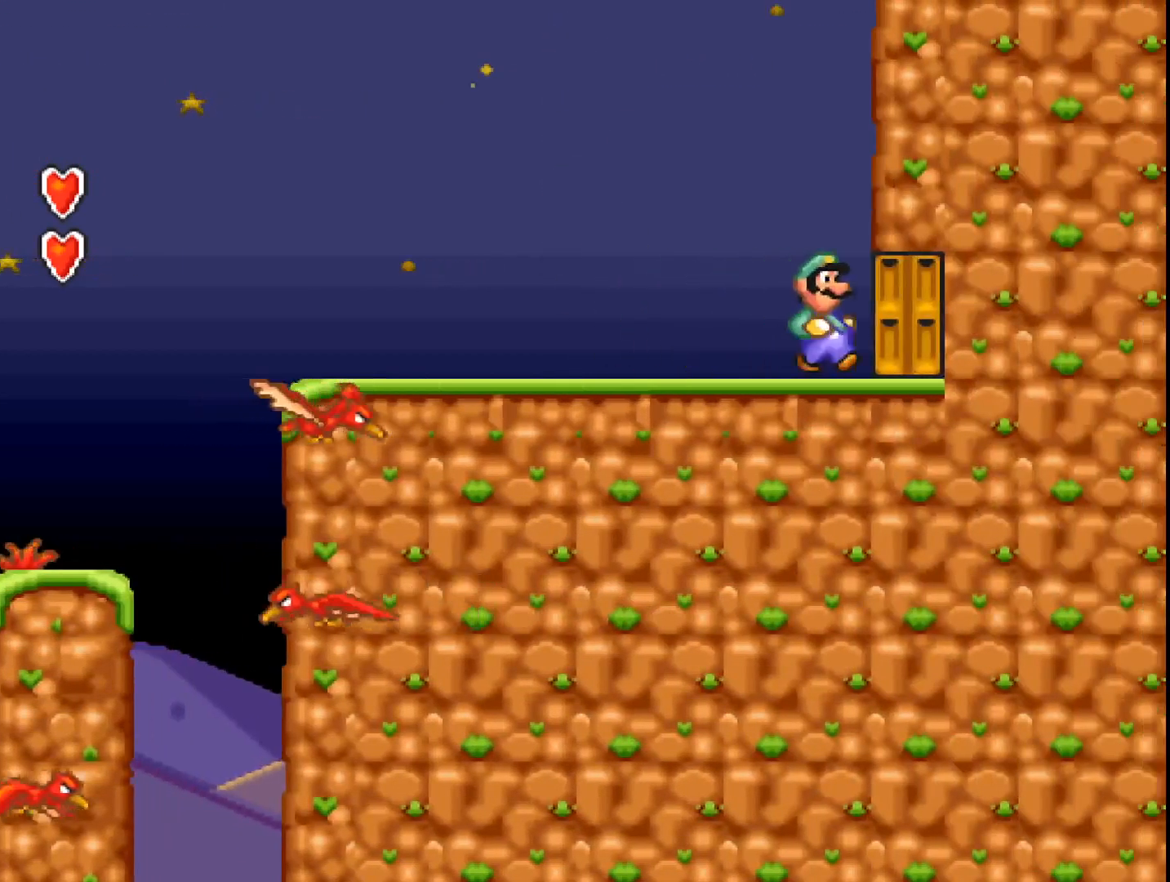
{"buttons": ["A"], "events": [[67, "DPAD_RIGHT", "up"], [167, "A", "up"], [200, "DPAD_UP", "down"], [333, "DPAD_UP", "up"], [400, "A", "down"]]}
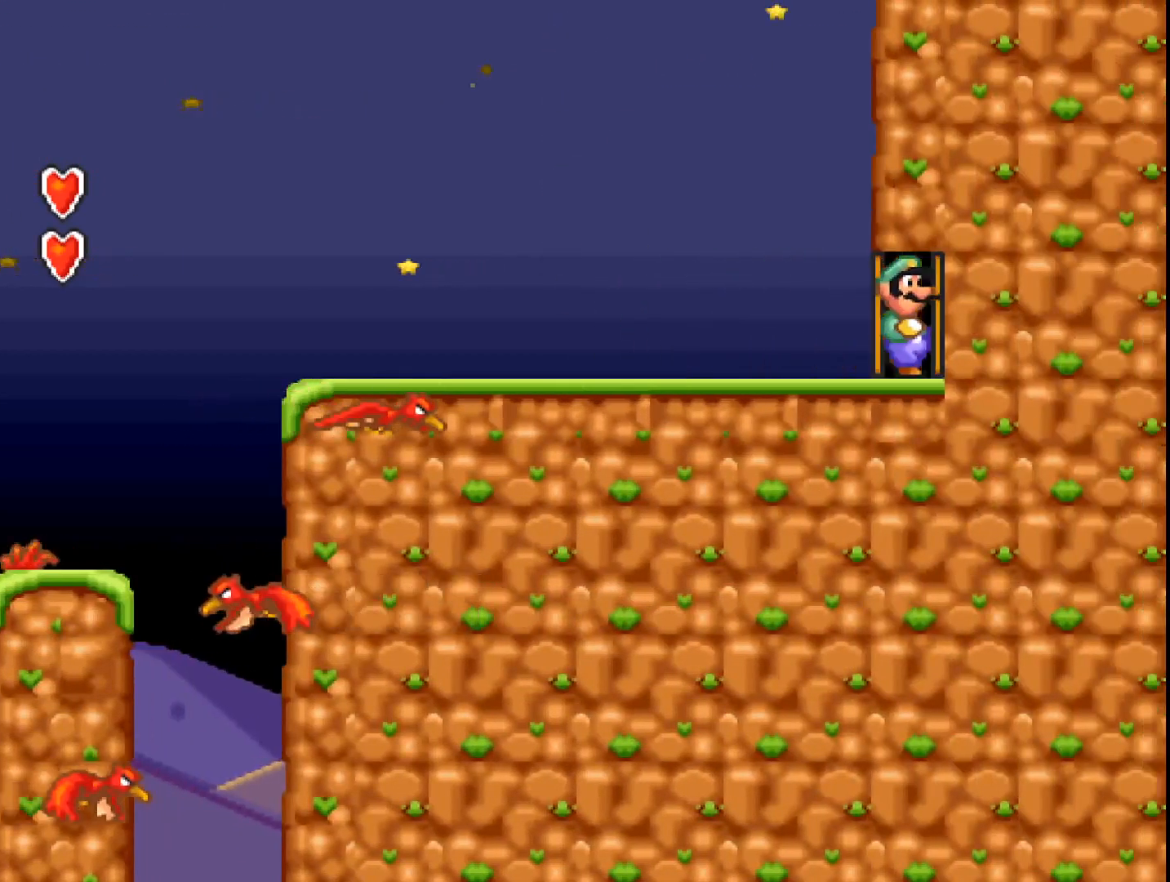
{"buttons": ["A"], "events": []}
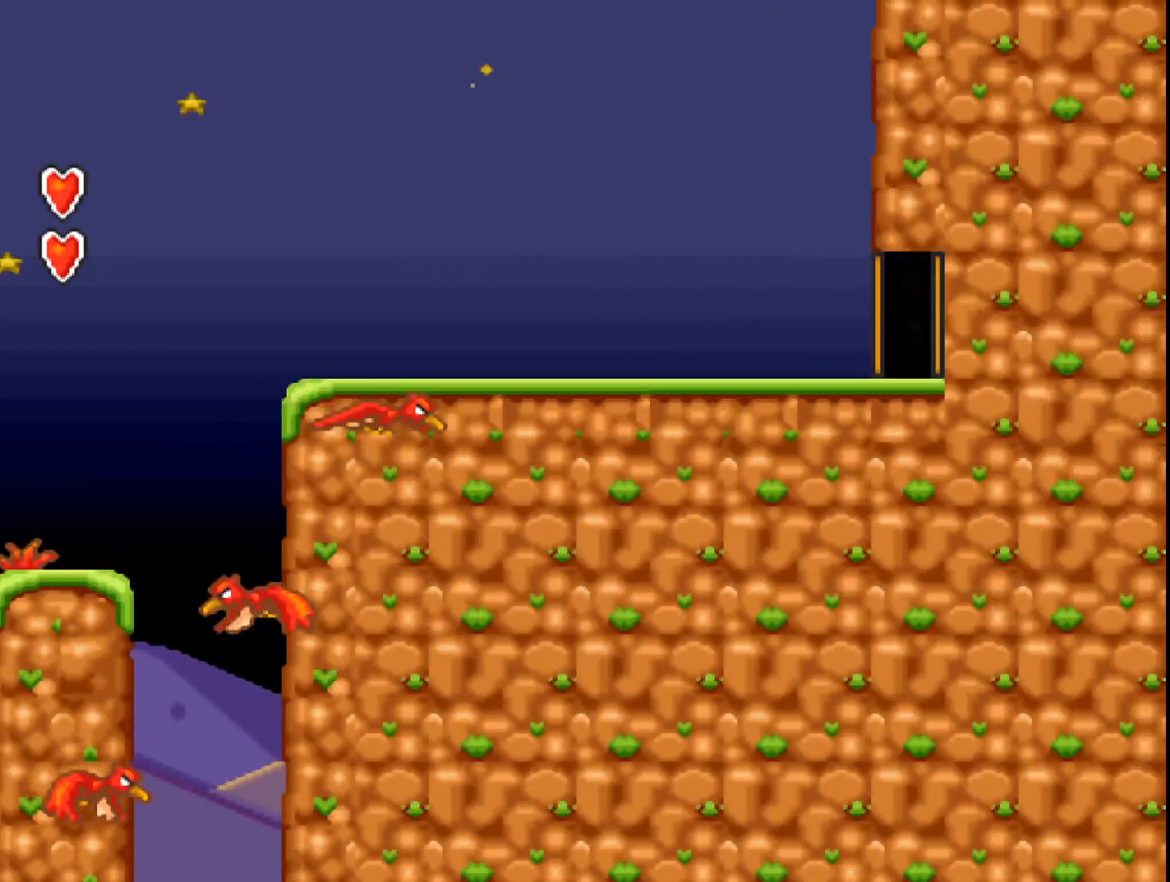
{"buttons": ["A"], "events": []}
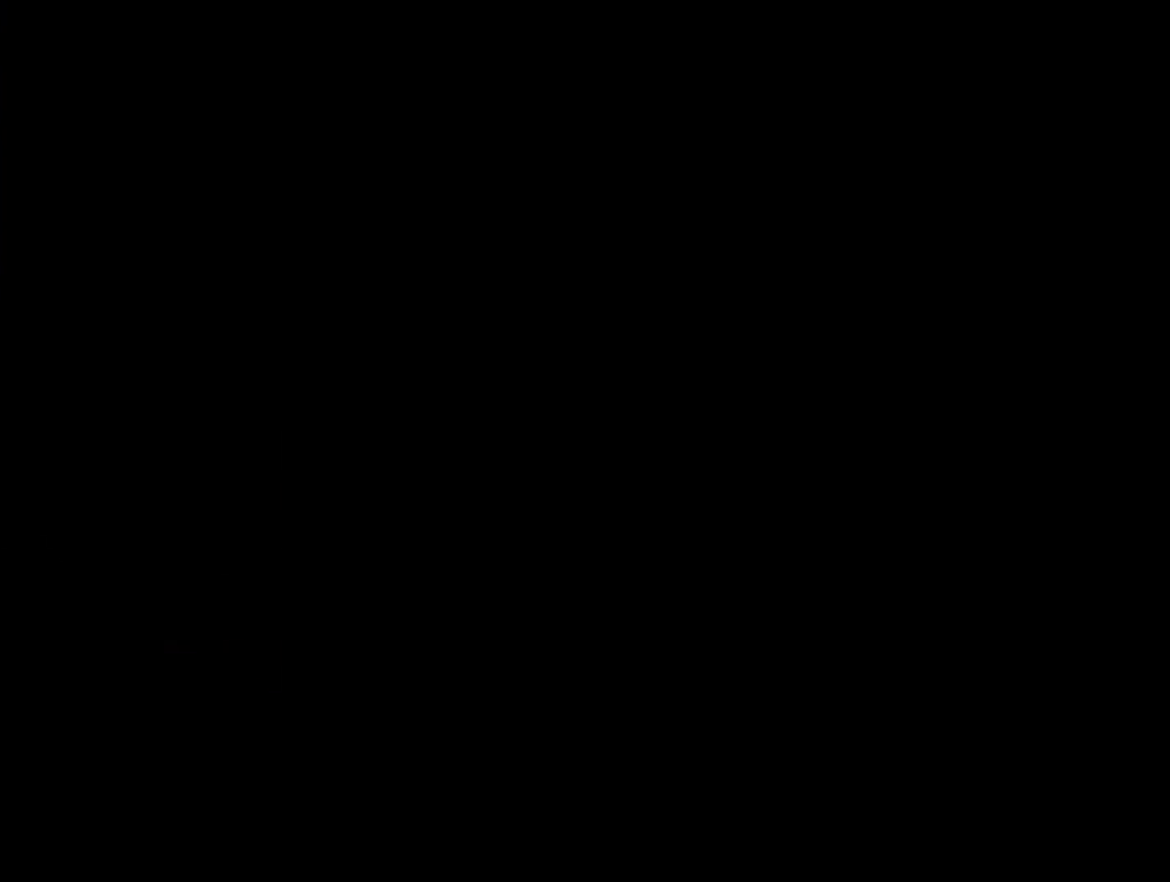
{"buttons": ["A"], "events": []}
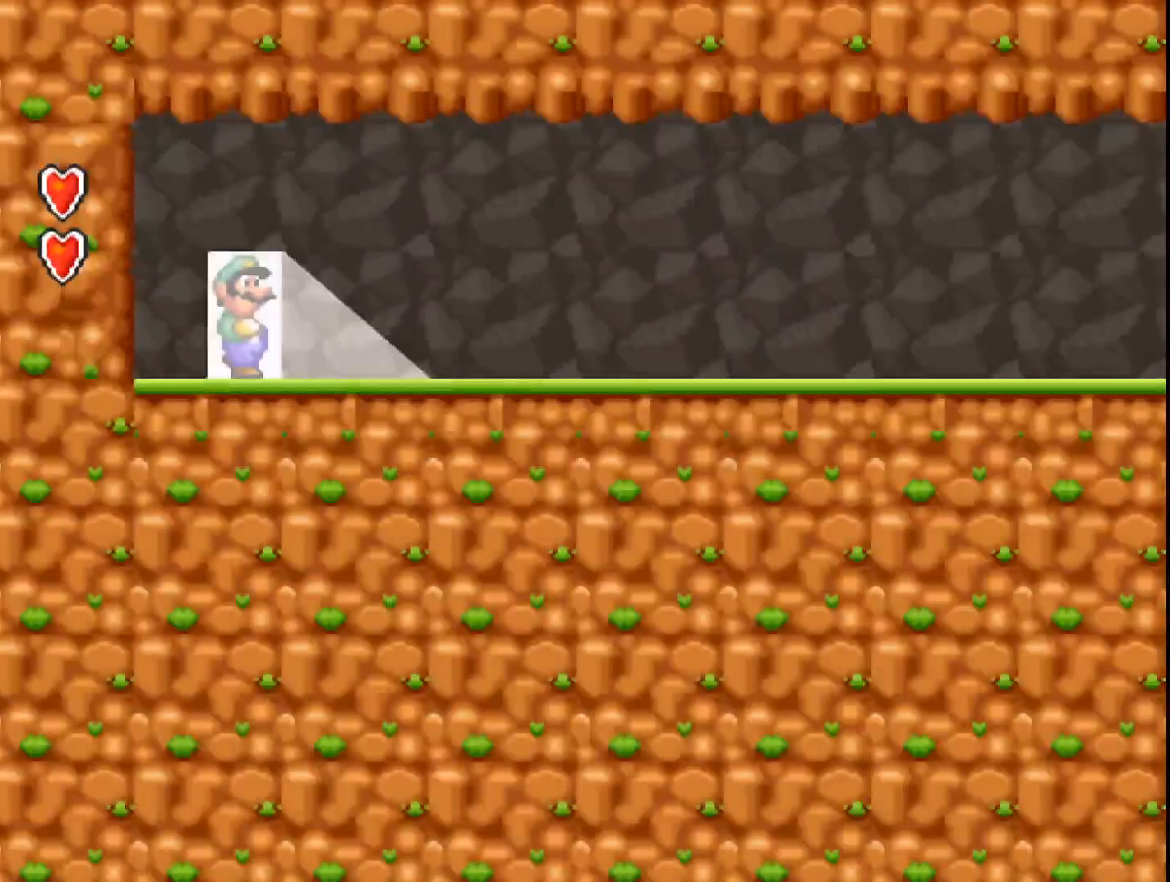
{"buttons": ["A", "DPAD_RIGHT"], "events": [[67, "DPAD_RIGHT", "down"]]}
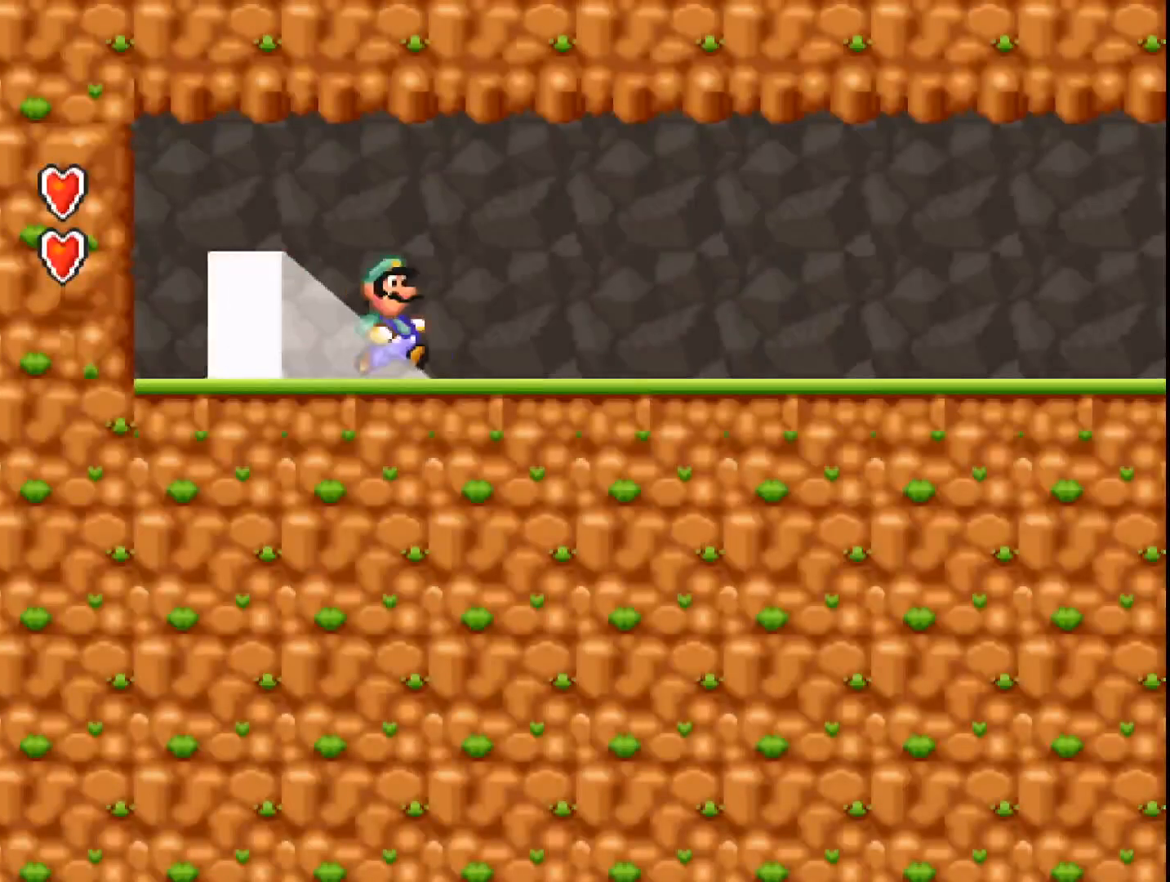
{"buttons": ["A", "DPAD_RIGHT"], "events": []}
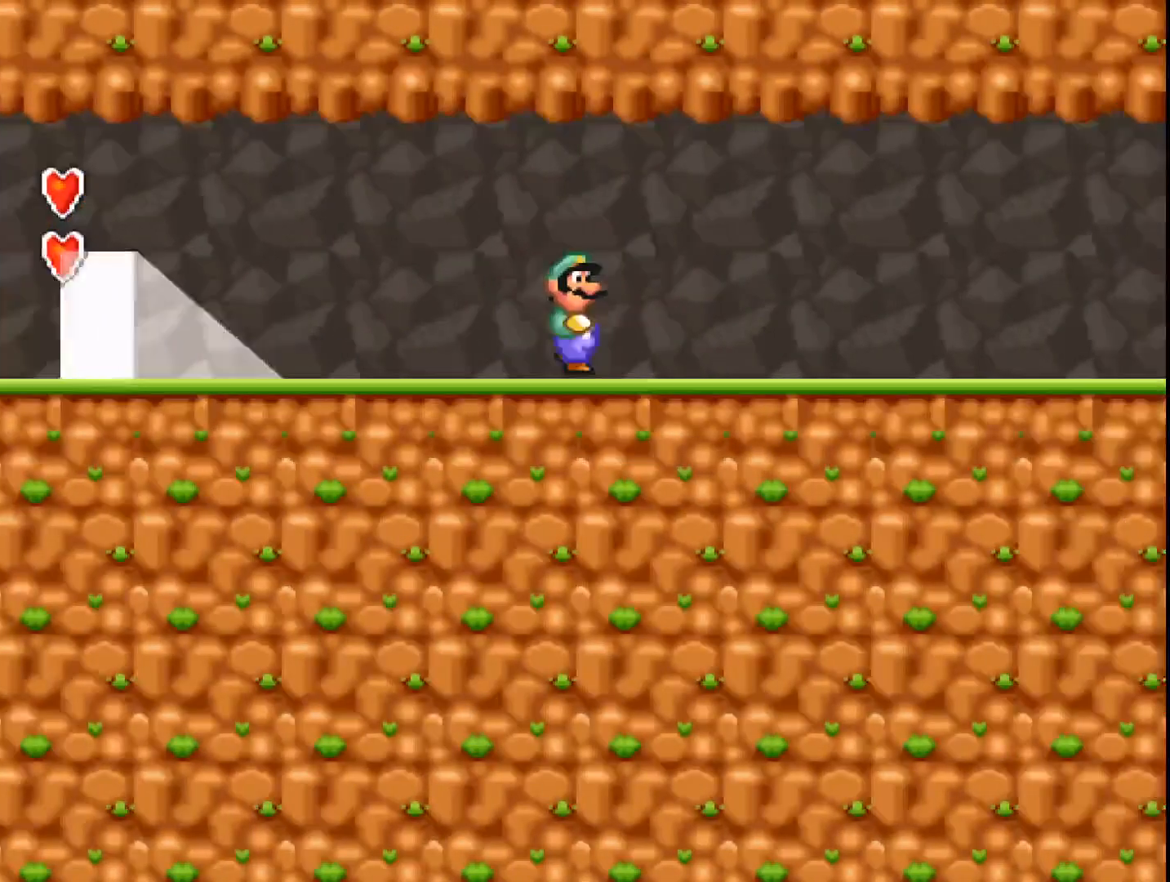
{"buttons": ["A", "DPAD_RIGHT"], "events": []}
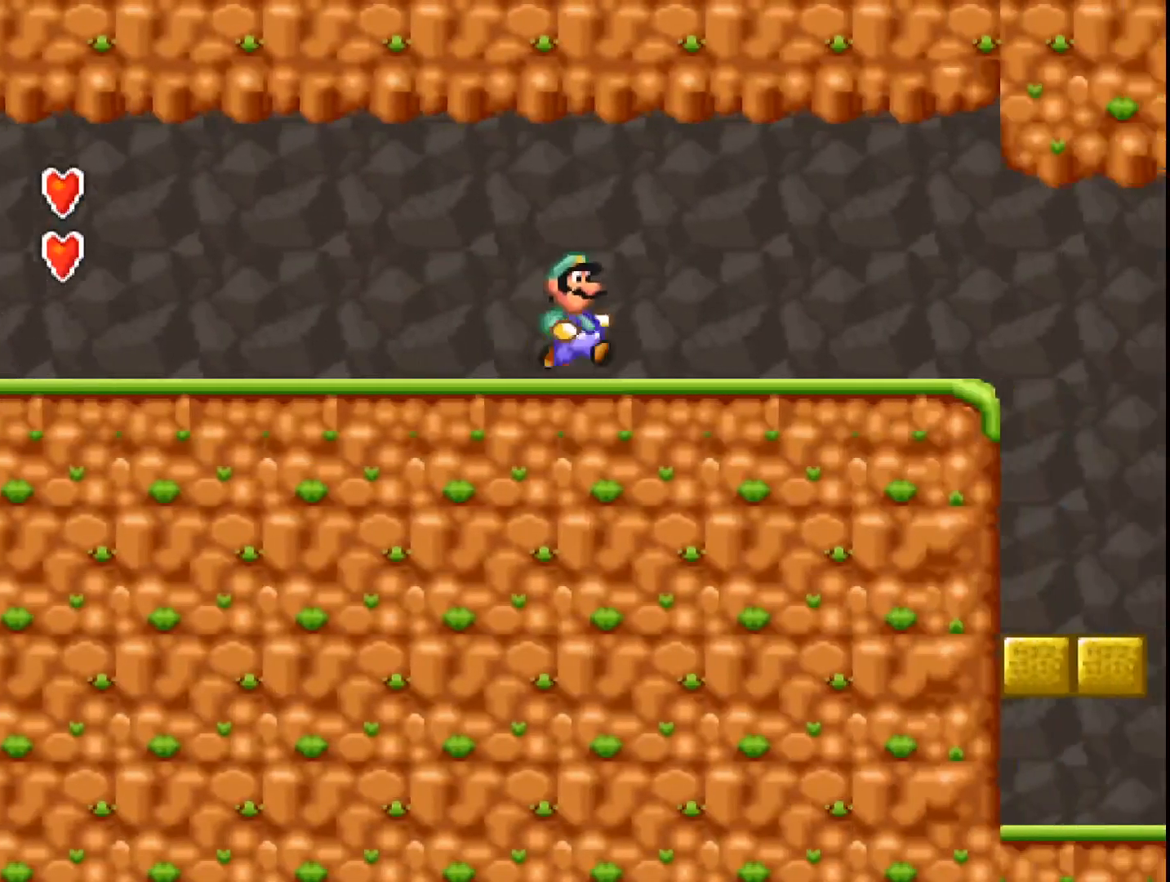
{"buttons": ["A", "DPAD_RIGHT"], "events": [[200, "A", "up"], [500, "A", "down"]]}
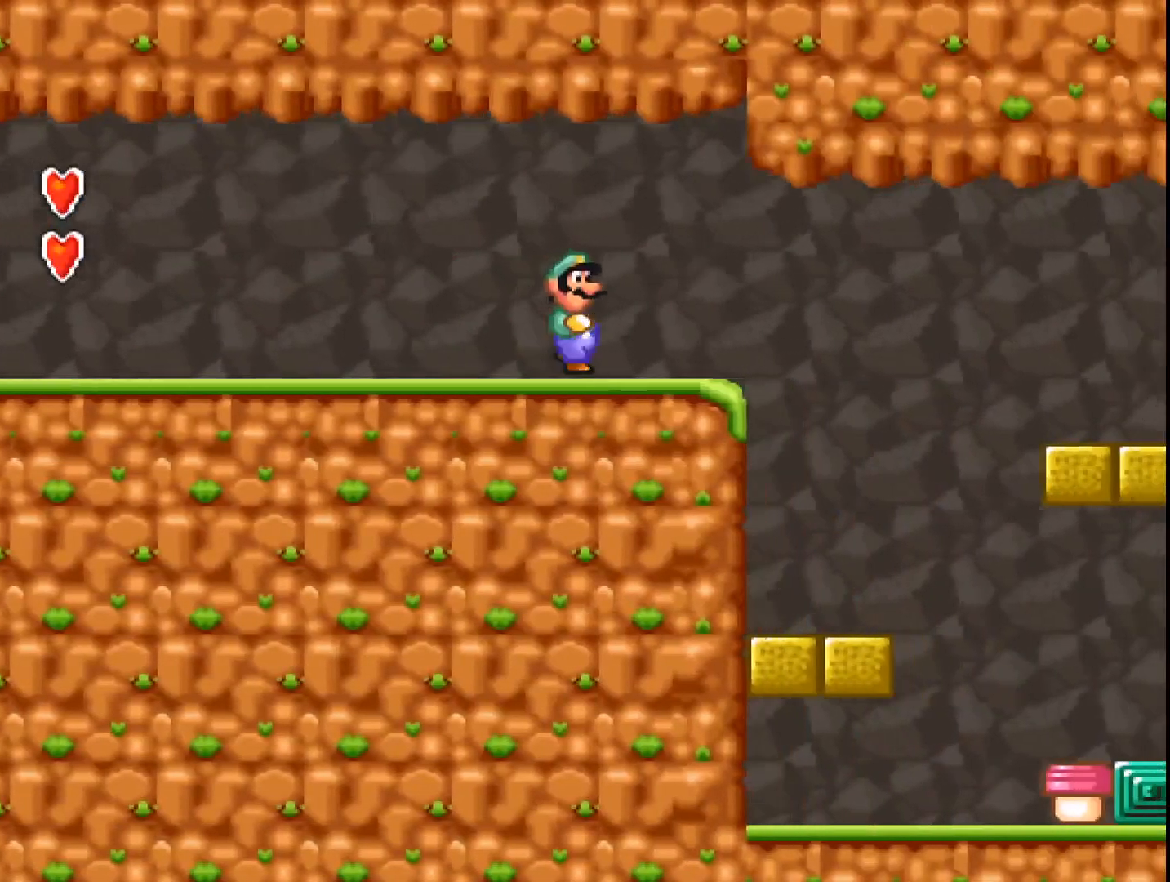
{"buttons": ["A", "DPAD_LEFT"], "events": [[200, "DPAD_RIGHT", "up"], [400, "DPAD_LEFT", "down"]]}
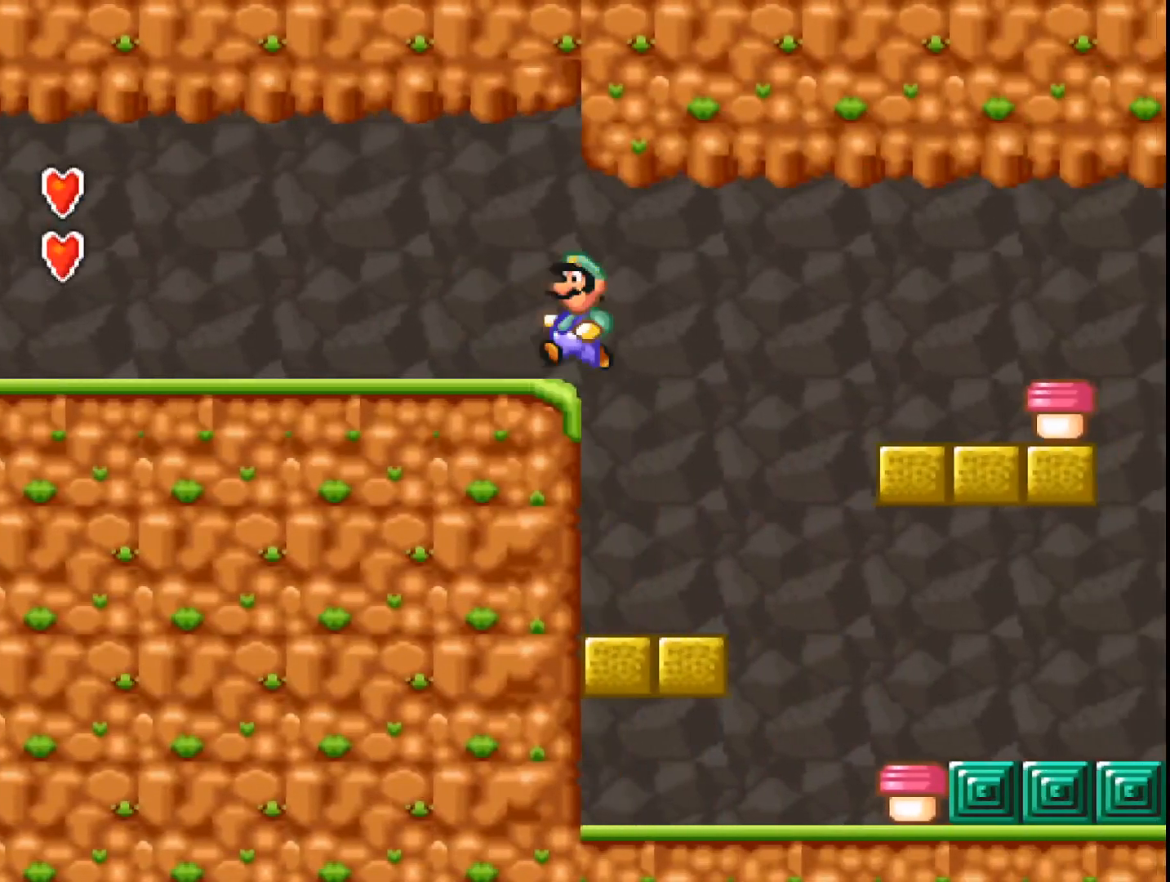
{"buttons": ["DPAD_RIGHT"], "events": [[167, "DPAD_LEFT", "up"], [333, "A", "up"], [333, "DPAD_RIGHT", "down"]]}
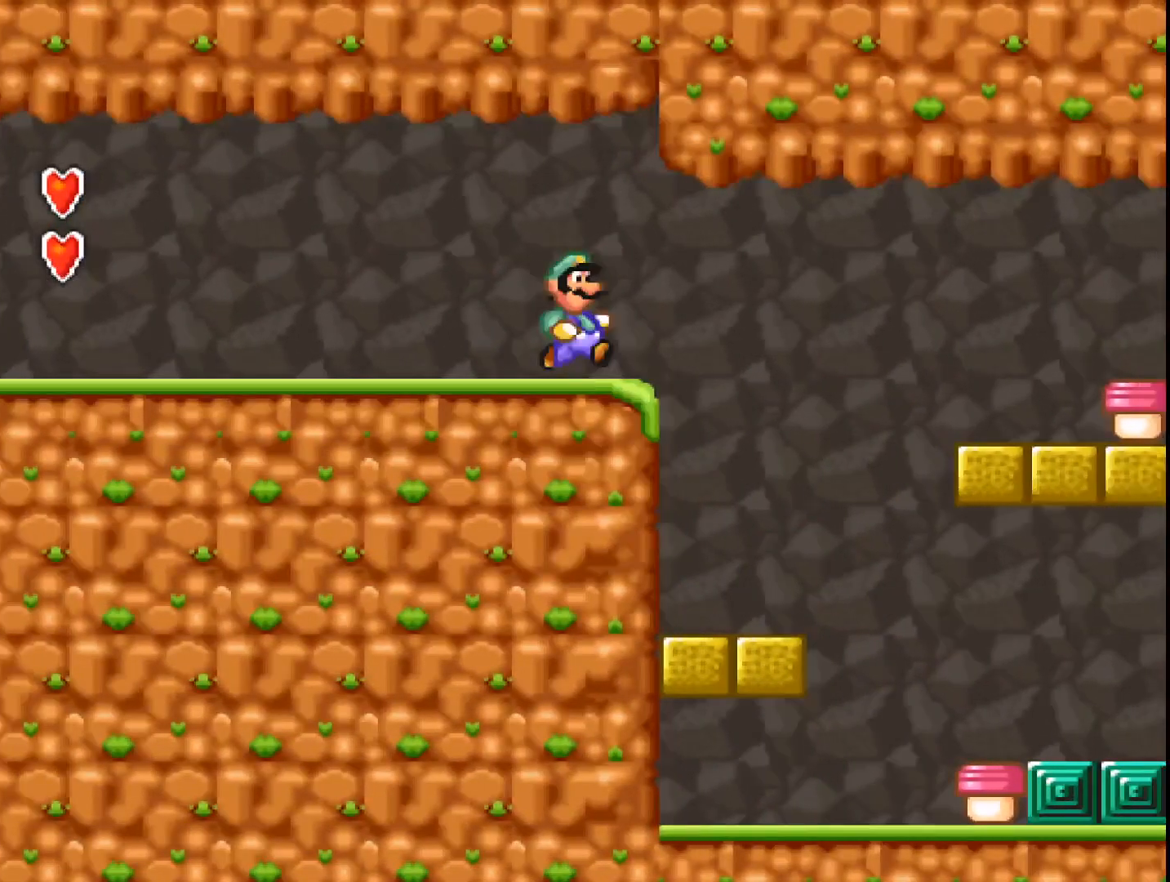
{"buttons": ["DPAD_LEFT"], "events": [[167, "DPAD_RIGHT", "up"], [400, "DPAD_LEFT", "down"]]}
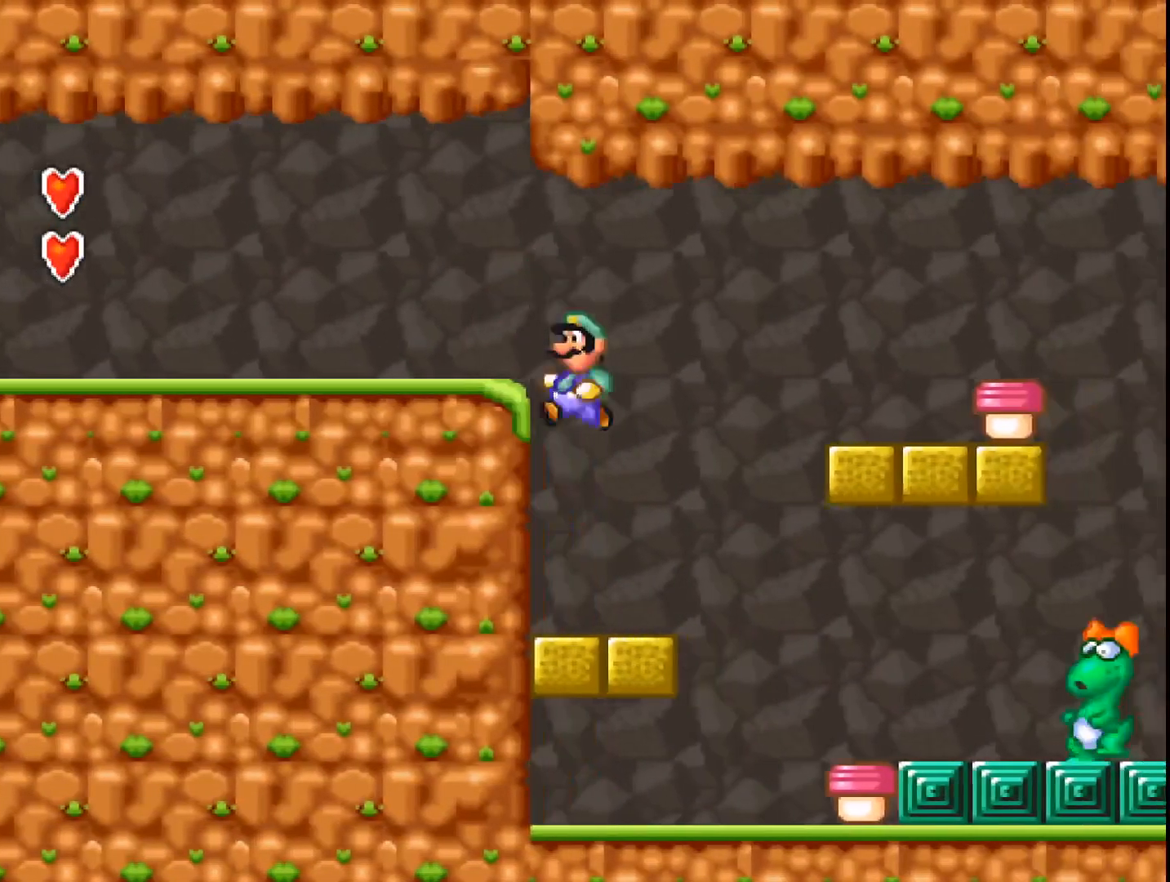
{"buttons": ["B", "DPAD_RIGHT"], "events": [[133, "DPAD_LEFT", "up"], [267, "DPAD_RIGHT", "down"], [467, "B", "down"]]}
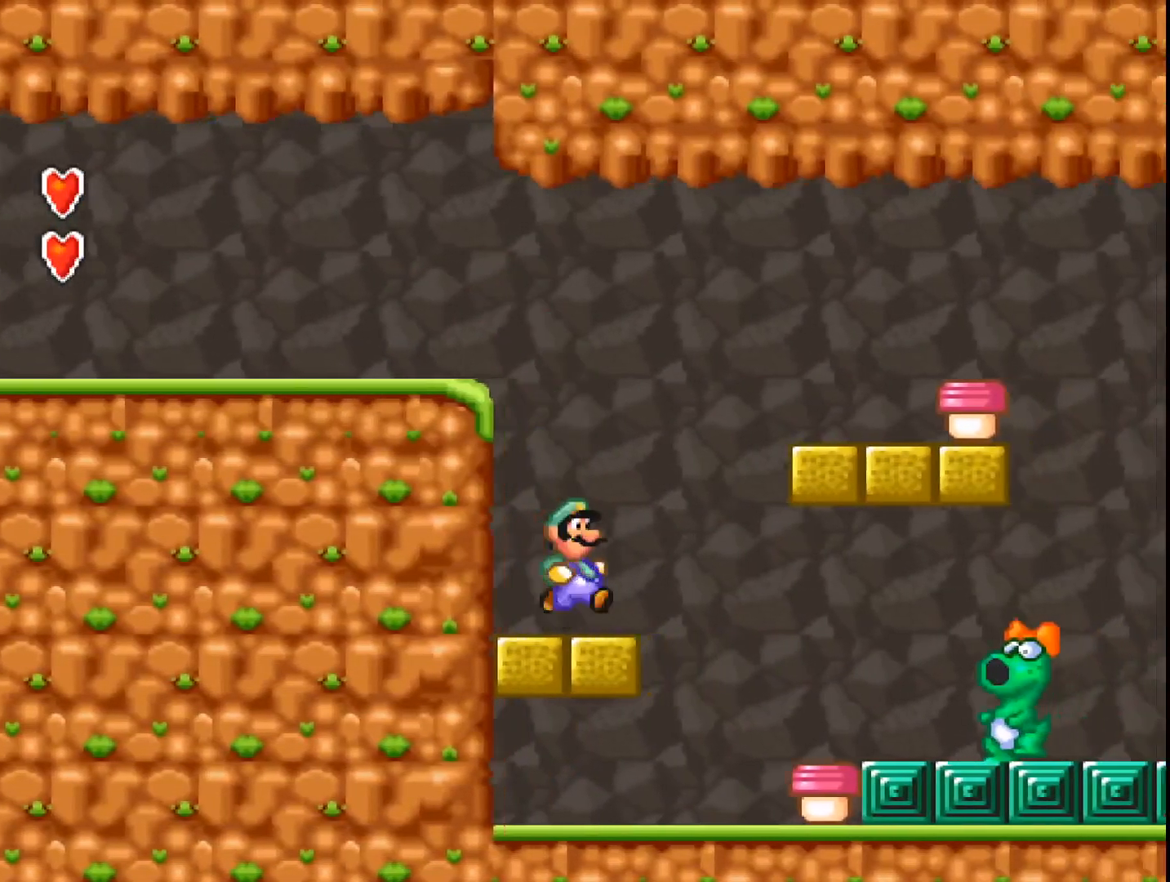
{"buttons": ["B"], "events": [[267, "DPAD_RIGHT", "up"]]}